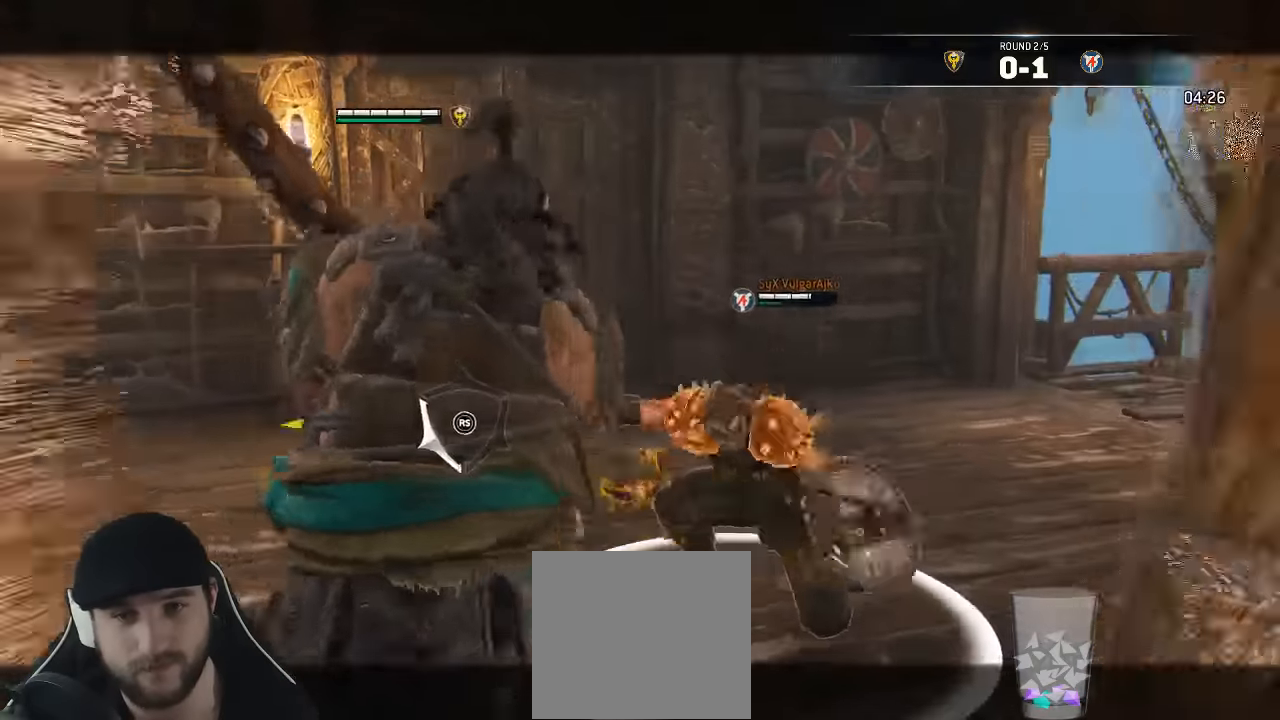
Gameplay with a controller (Xbox layout); each line is a JSON object with the inputs held at the frame after it. "events" lists button and stick changes between this image and that frame as [ms after this image, input, new state], when the widget could be followed in between. Not read: SELECT.
{"buttons": ["L2"], "left_stick": "center", "right_stick": "up-left", "events": [[67, "X", "down"], [167, "X", "up"], [350, "right_stick", "up-left"], [433, "left_stick", "center"]]}
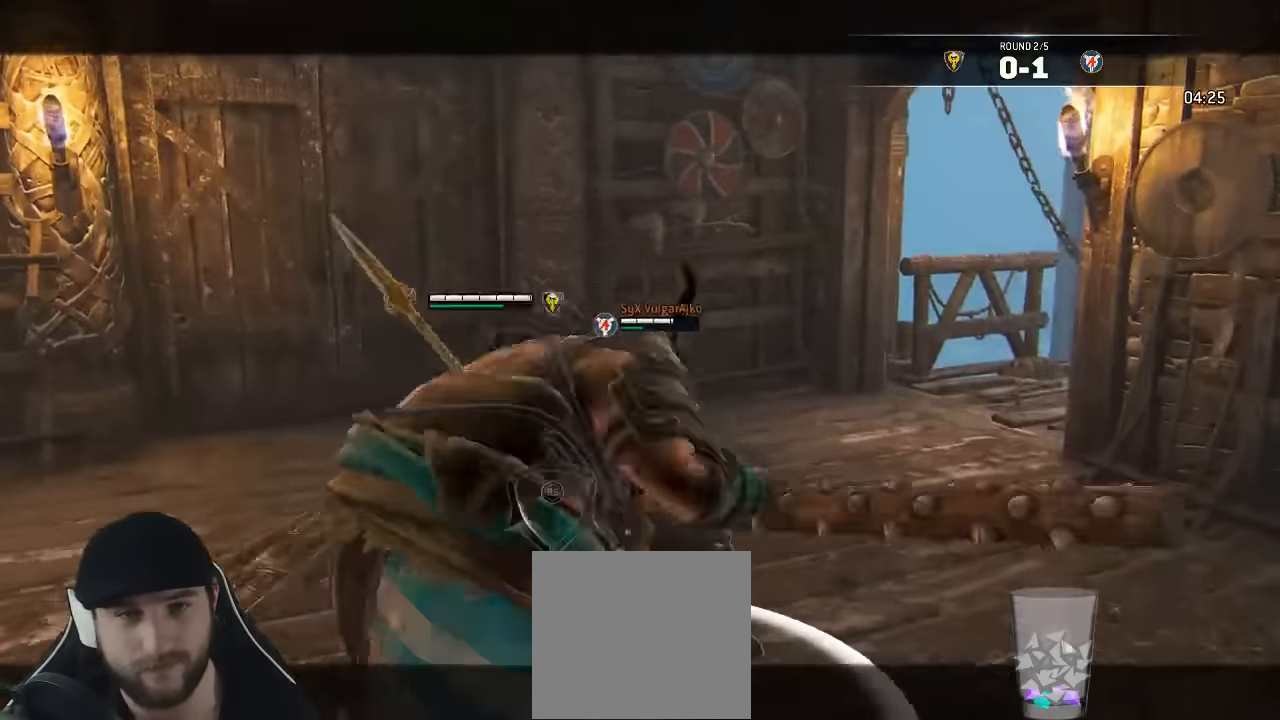
{"buttons": ["X", "L2"], "left_stick": "down", "right_stick": "center", "events": [[150, "left_stick", "down-right"], [200, "right_stick", "center"], [350, "X", "down"], [350, "left_stick", "down"]]}
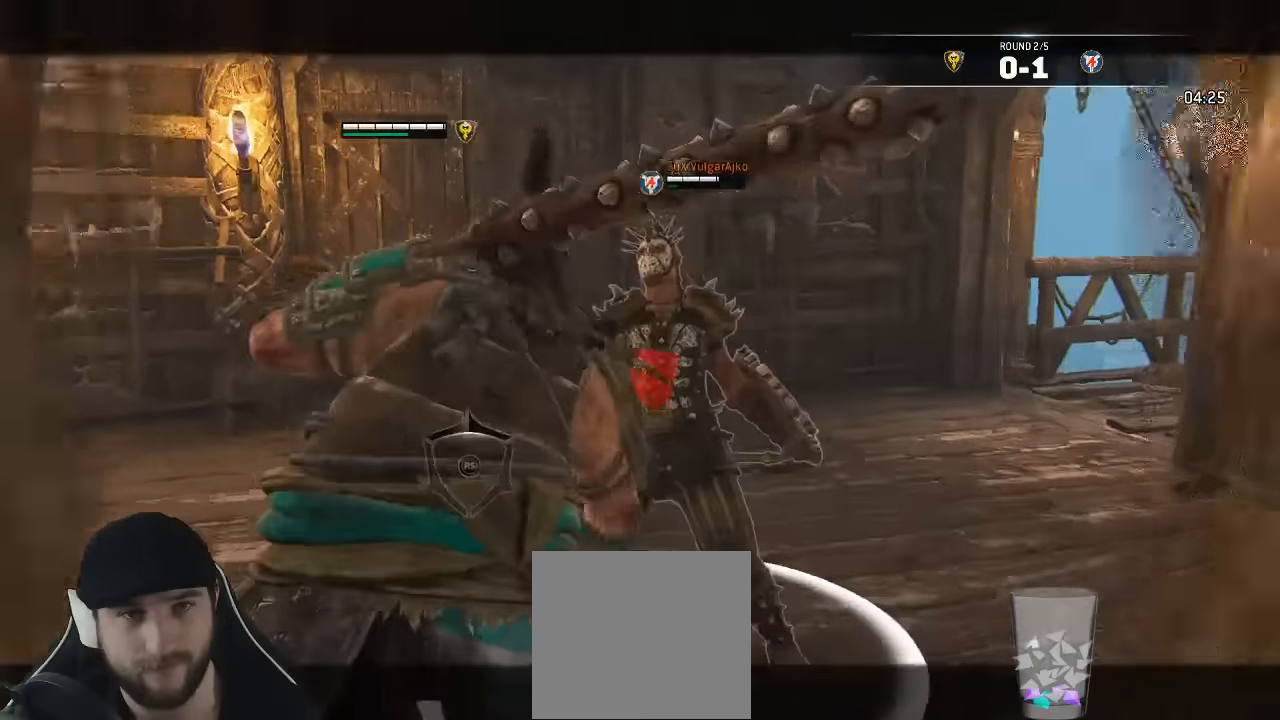
{"buttons": ["X", "L2"], "left_stick": "down", "right_stick": "center", "events": []}
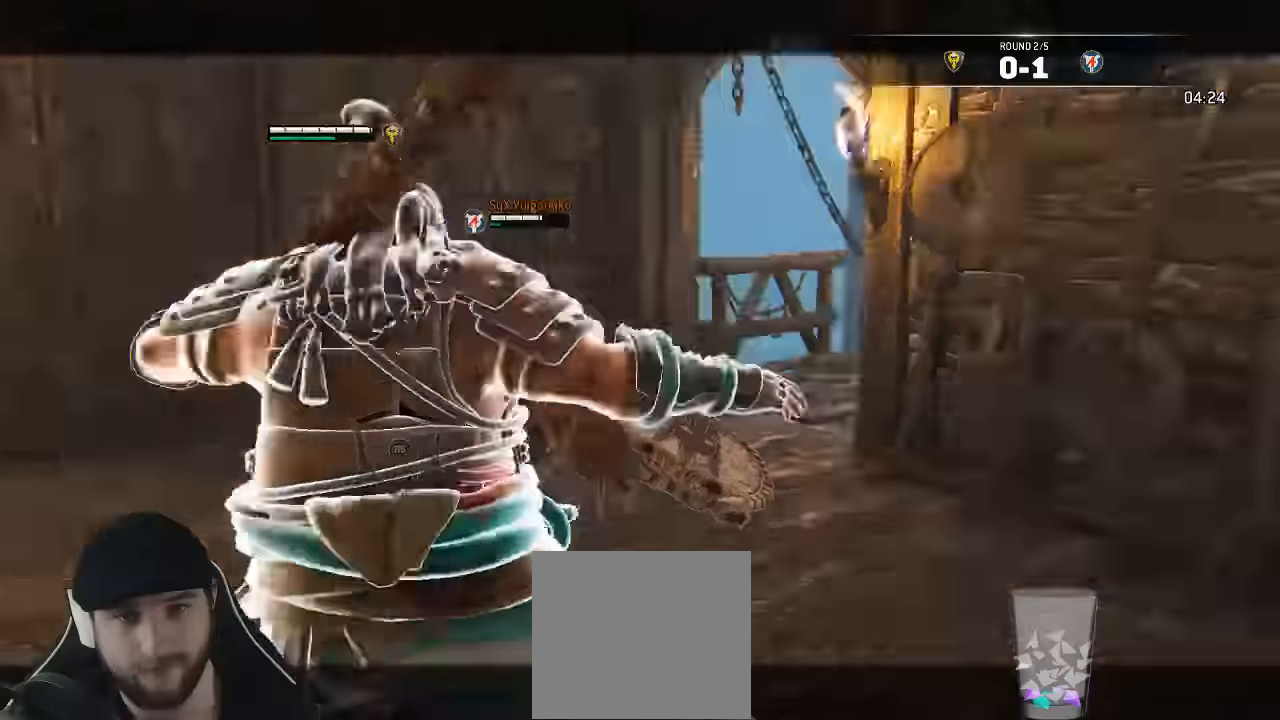
{"buttons": ["L2", "R2", "R3"], "left_stick": "up", "right_stick": "up"}
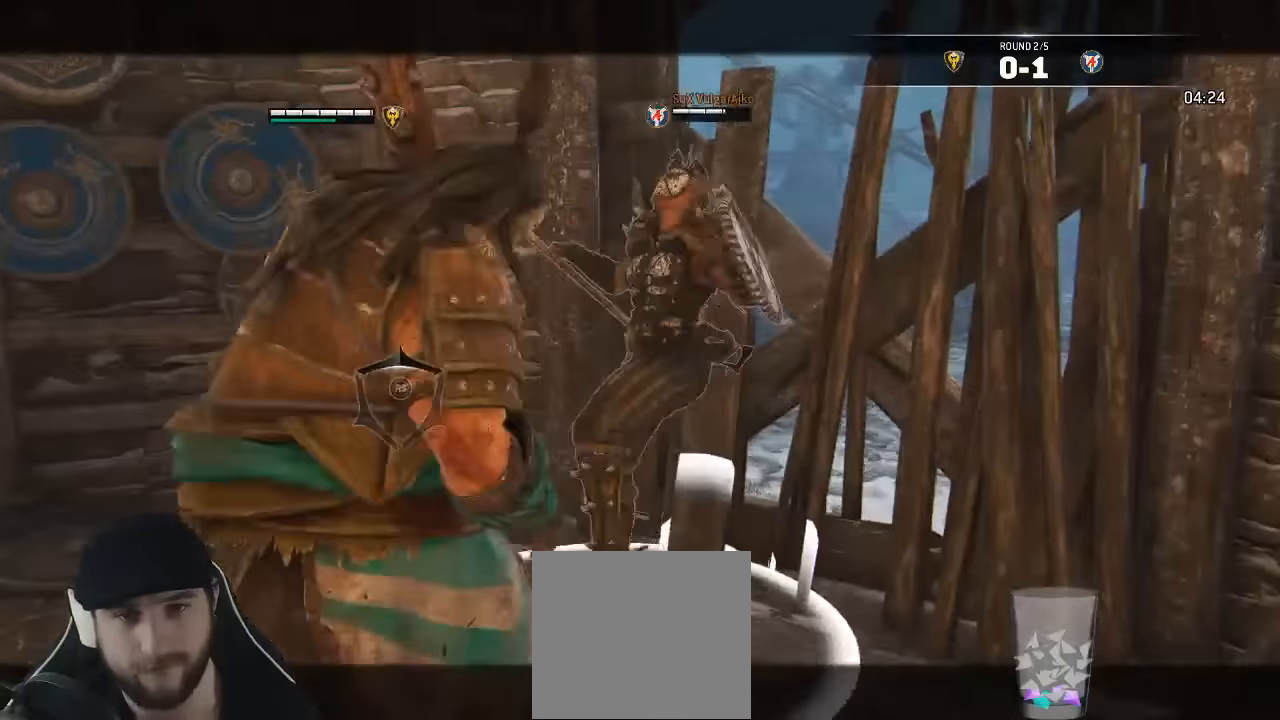
{"buttons": ["L2", "R2", "R3"], "left_stick": "up", "right_stick": "up", "events": [[83, "R2", "up"], [133, "R2", "down"], [250, "R2", "up"], [300, "R2", "down"], [400, "R2", "up"], [450, "R2", "down"]]}
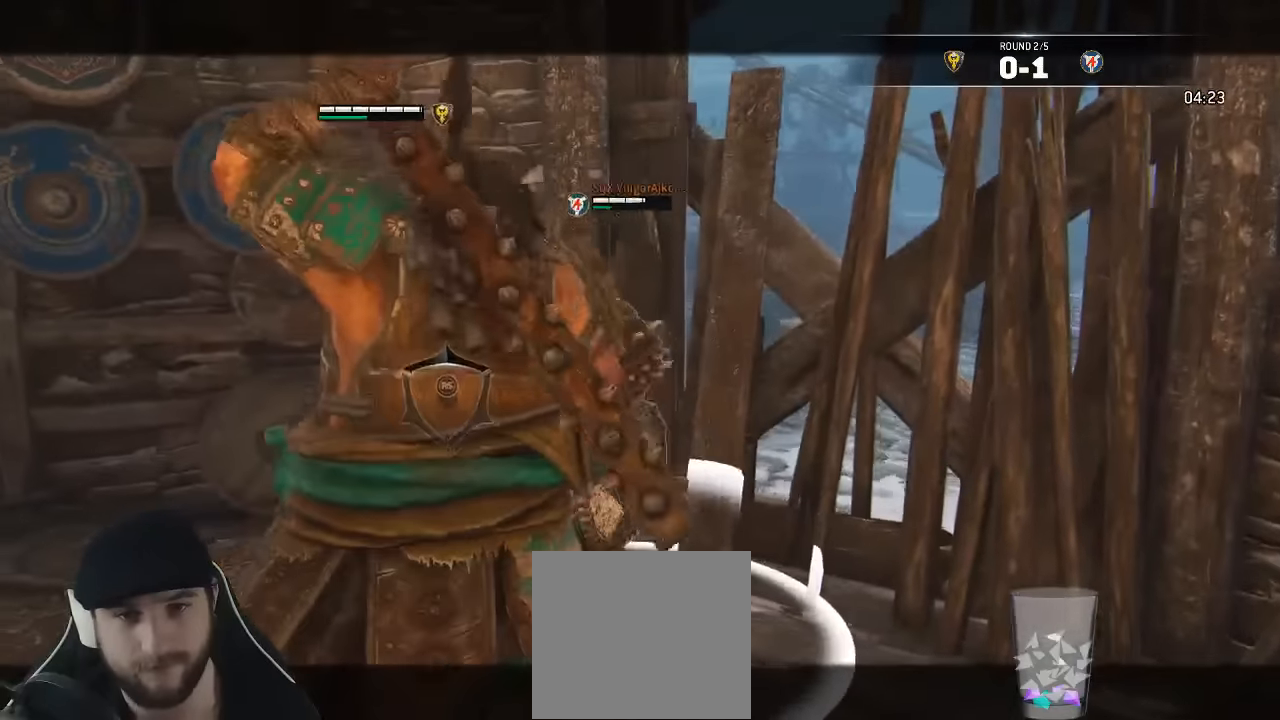
{"buttons": ["L2"], "left_stick": "up", "right_stick": "up", "events": [[33, "R2", "up"], [417, "R3", "up"]]}
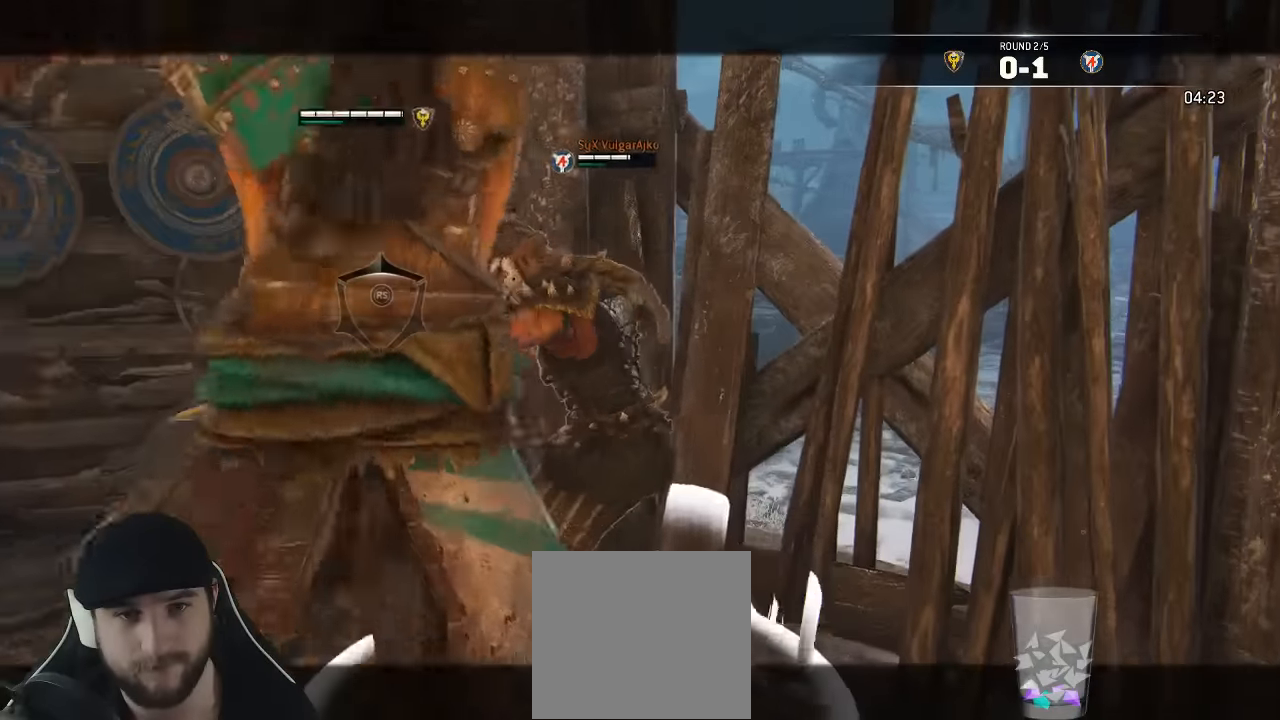
{"buttons": ["L2"], "left_stick": "down-left", "right_stick": "center", "events": [[150, "left_stick", "left"], [200, "left_stick", "down-left"], [283, "right_stick", "center"]]}
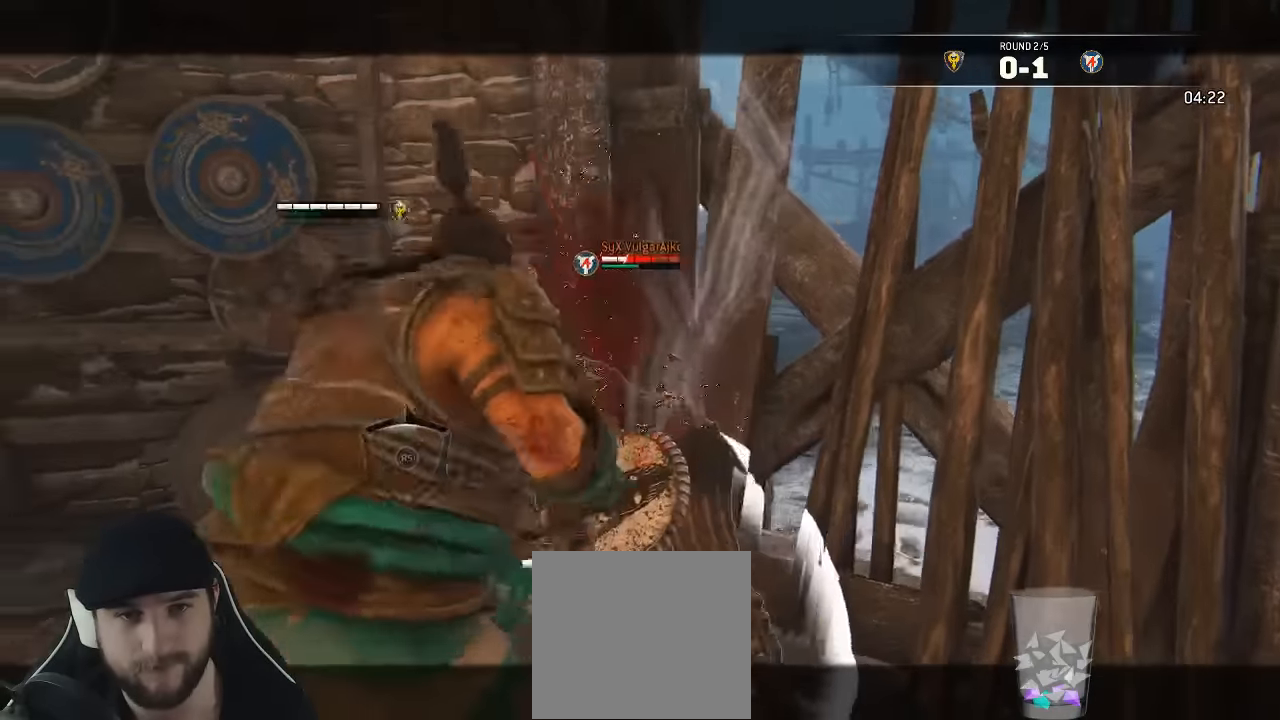
{"buttons": ["L3"], "left_stick": "down", "right_stick": "center", "events": [[383, "L2", "up"], [417, "L3", "down"], [450, "left_stick", "down"]]}
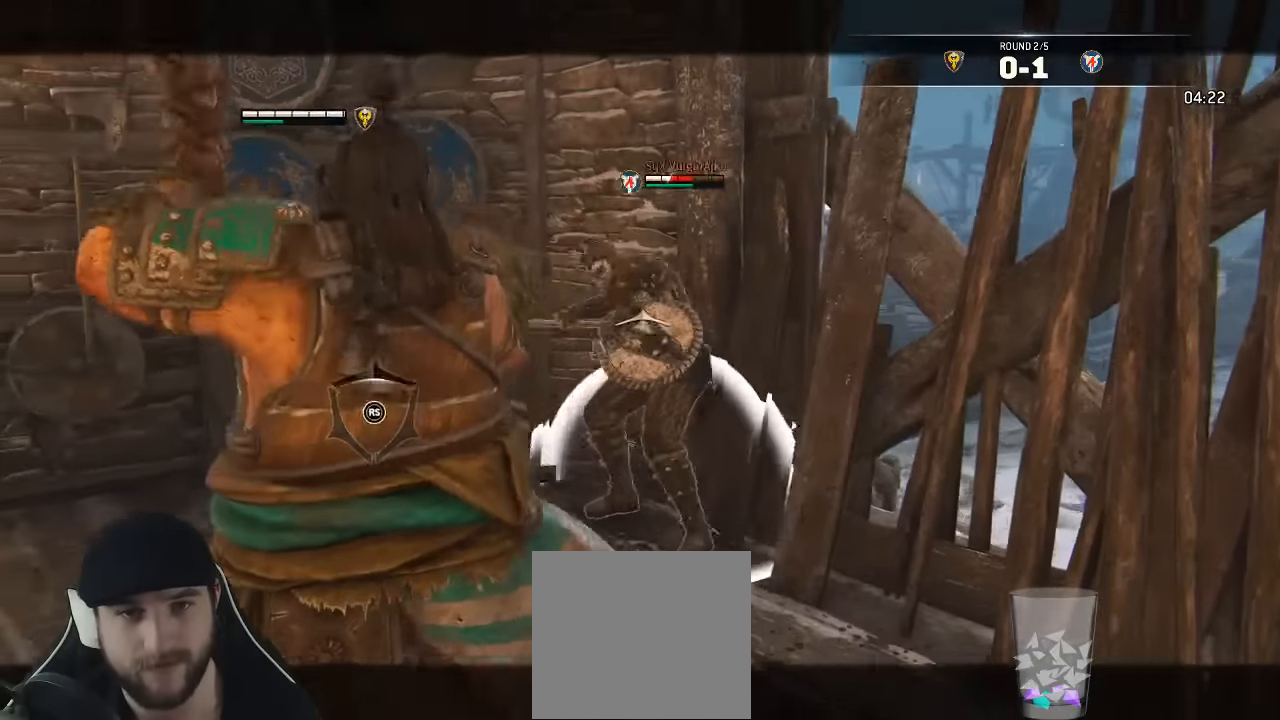
{"buttons": ["L3"], "left_stick": "down", "right_stick": "center", "events": [[217, "right_stick", "down-left"], [383, "right_stick", "center"]]}
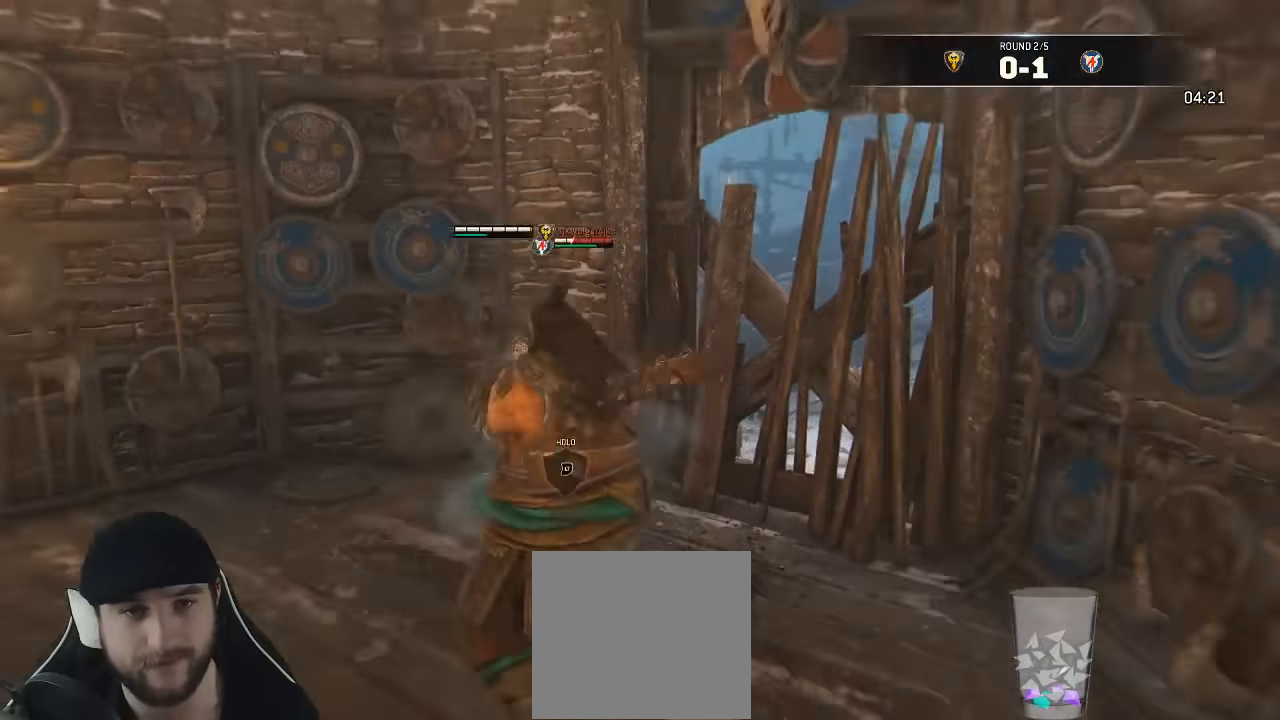
{"buttons": ["L3"], "left_stick": "down-left", "right_stick": "center", "events": [[250, "right_stick", "down-left"], [400, "right_stick", "center"], [483, "left_stick", "down-left"]]}
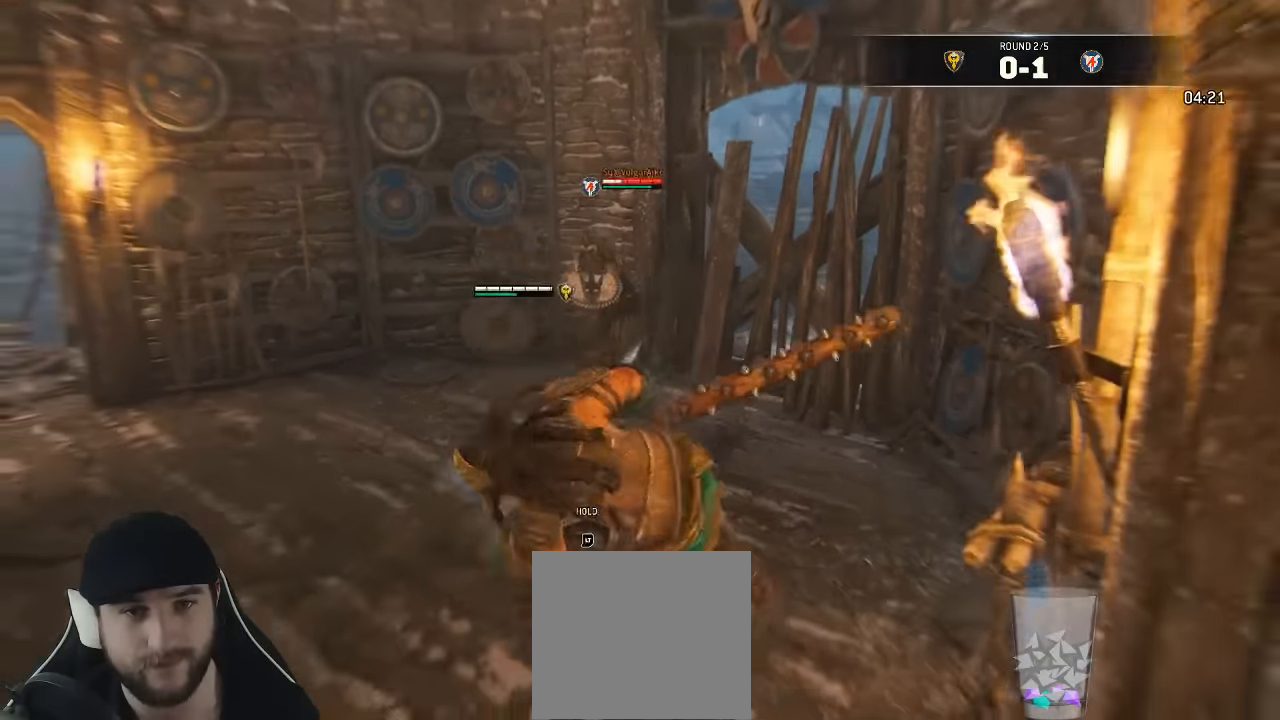
{"buttons": ["L3"], "left_stick": "up", "right_stick": "center"}
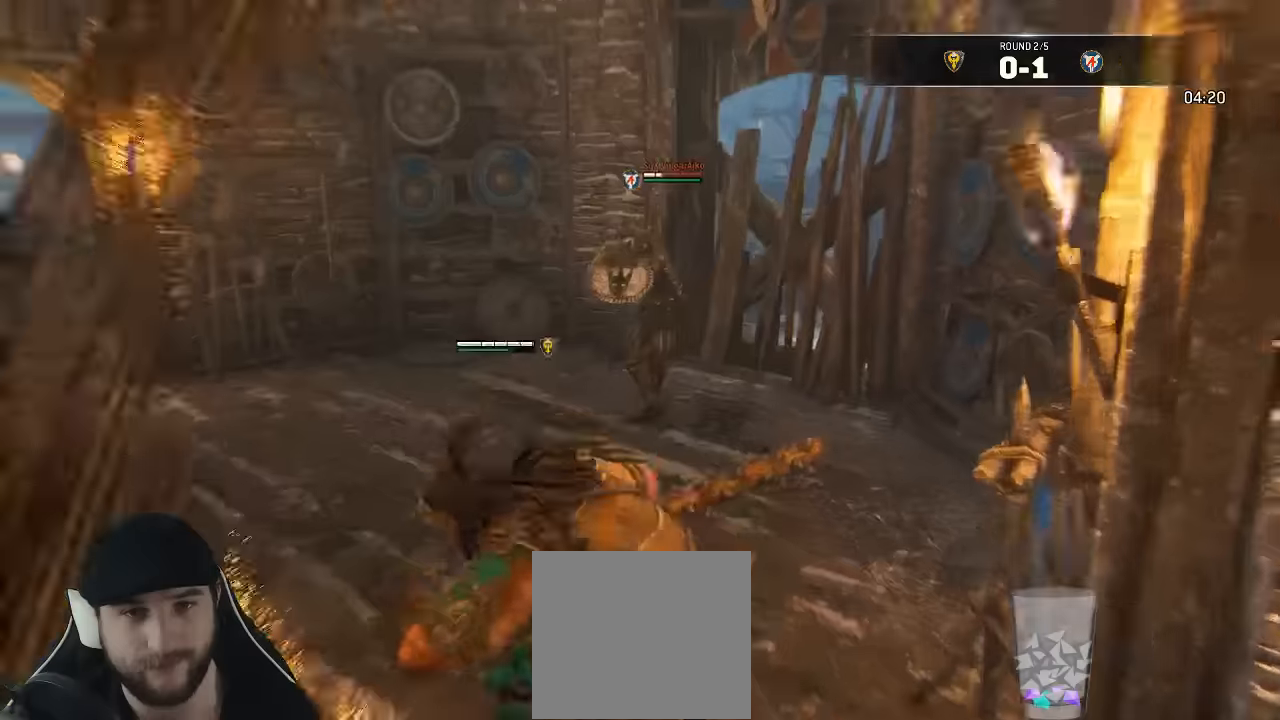
{"buttons": ["A", "L3"], "left_stick": "up", "right_stick": "center", "events": [[133, "A", "down"]]}
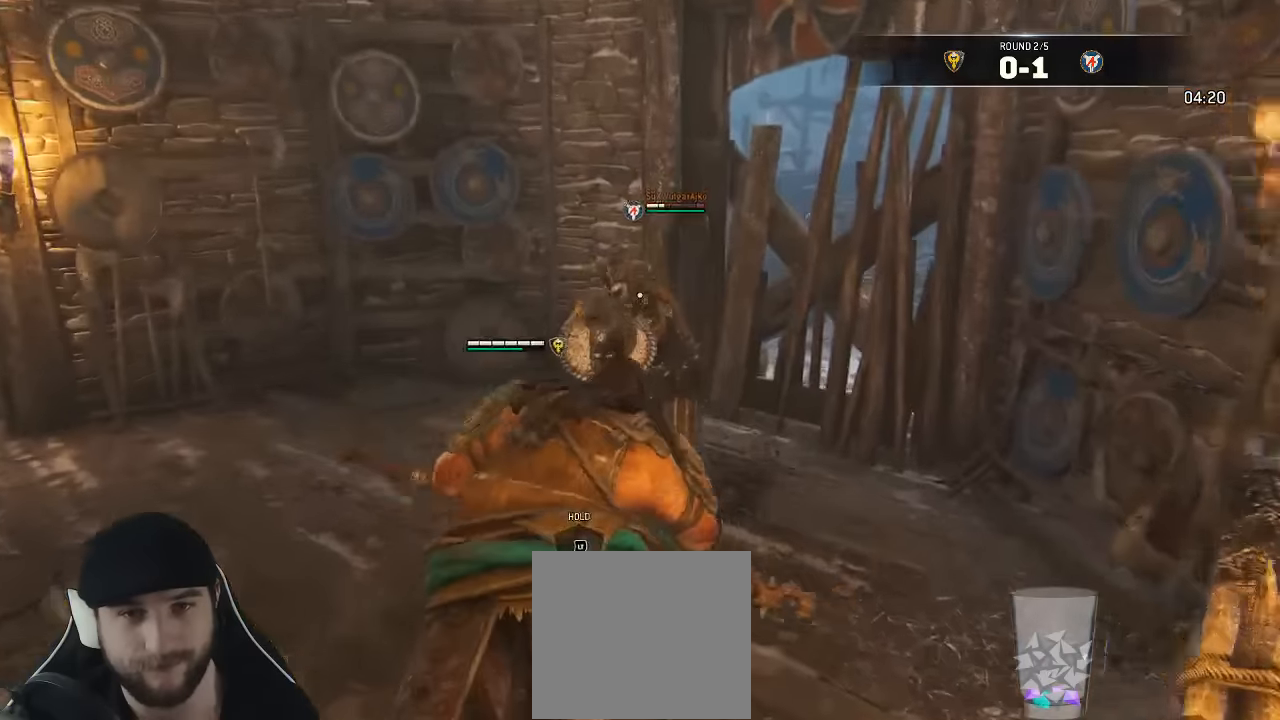
{"buttons": ["L2", "R2", "L3"], "left_stick": "up", "right_stick": "center", "events": [[233, "L2", "down"], [266, "A", "up"], [383, "R2", "down"]]}
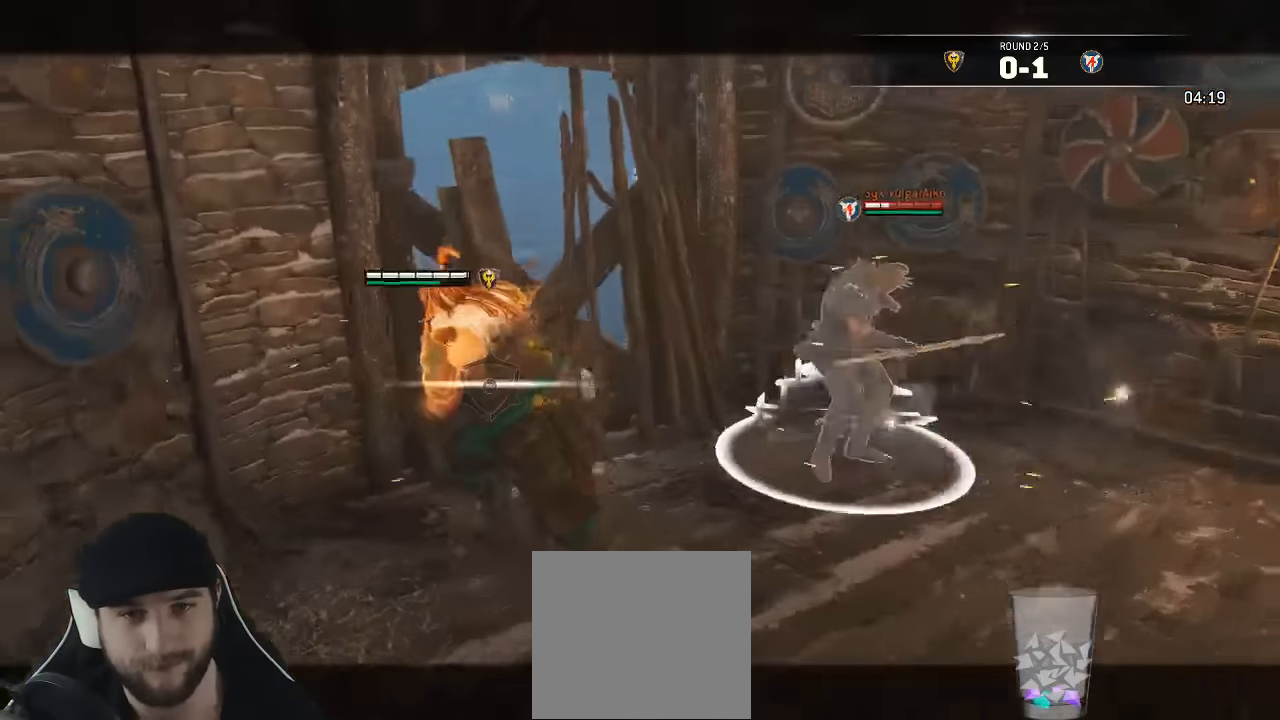
{"buttons": ["L2", "R2", "L3"], "left_stick": "up", "right_stick": "center", "events": [[16, "R2", "up"], [83, "R2", "down"], [183, "R2", "up"], [216, "R2", "down"], [333, "R2", "up"], [366, "R2", "down"]]}
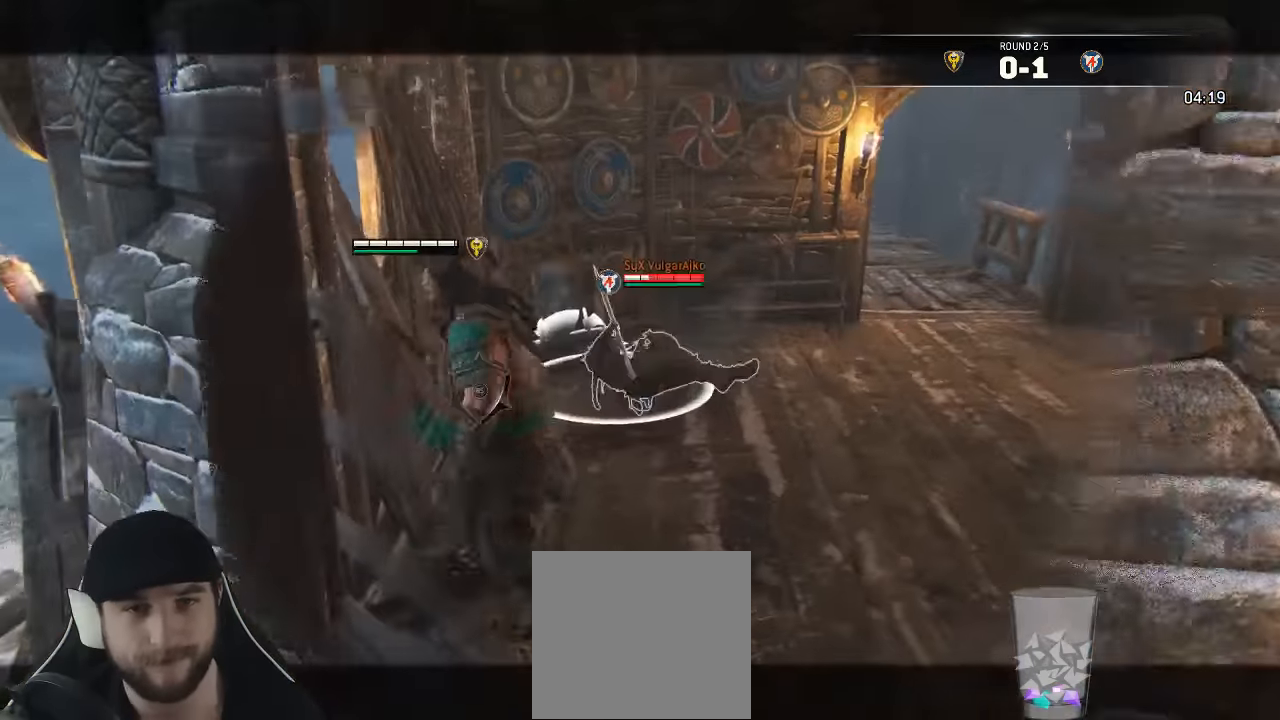
{"buttons": ["L2"], "left_stick": "up", "right_stick": "center", "events": [[116, "L3", "up"], [116, "R2", "up"]]}
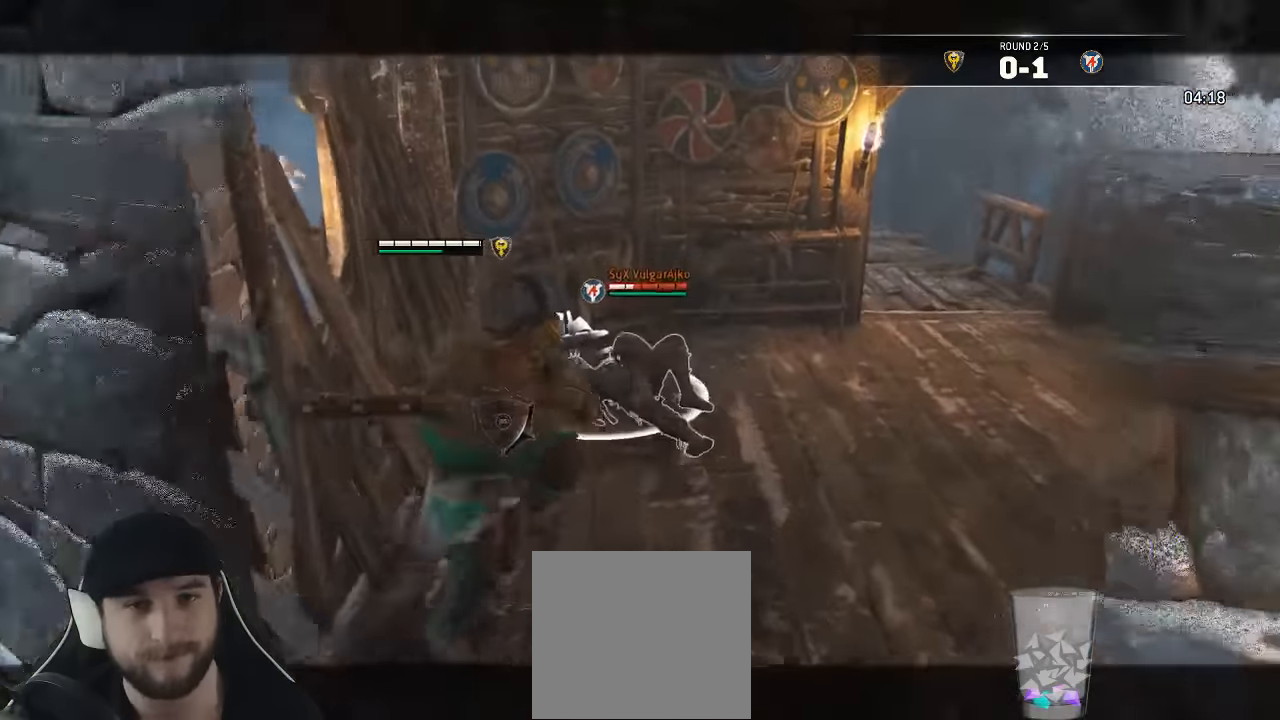
{"buttons": ["L2"], "left_stick": "center", "right_stick": "center", "events": [[300, "right_stick", "down"], [400, "left_stick", "center"], [466, "right_stick", "center"]]}
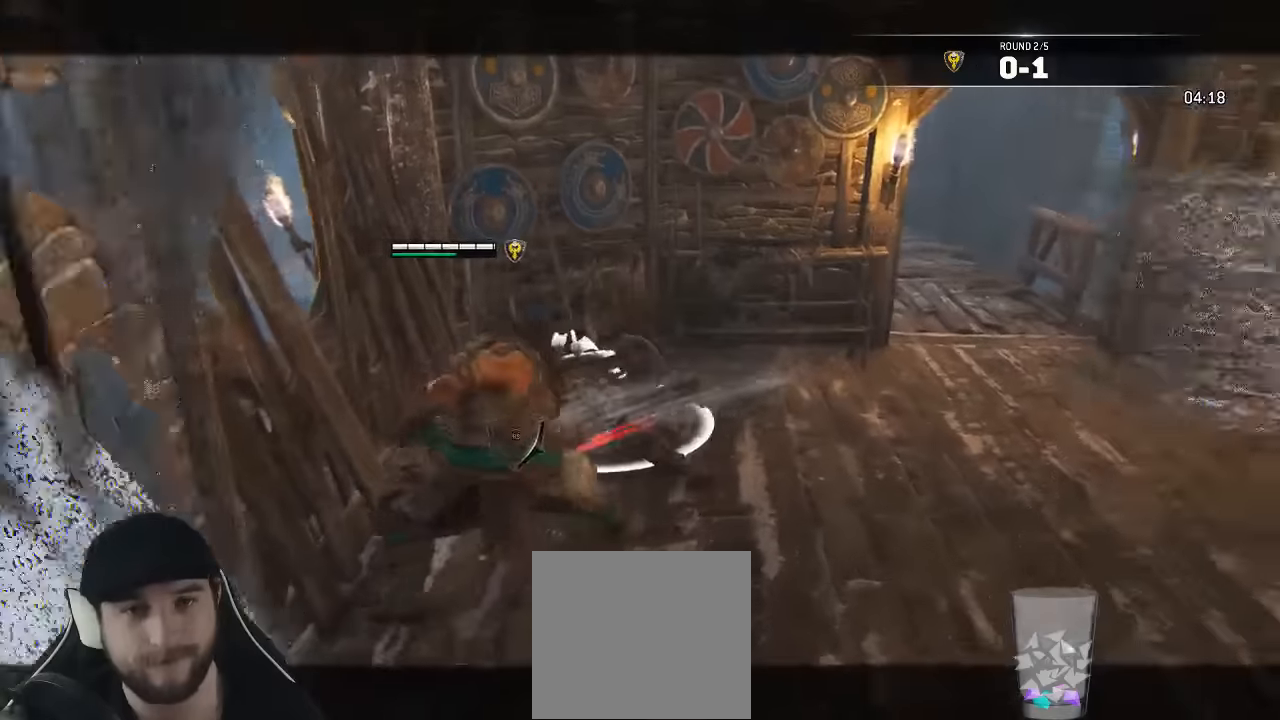
{"buttons": ["L3"], "left_stick": "right", "right_stick": "up-right", "events": [[100, "L2", "up"], [166, "left_stick", "right"], [316, "L3", "down"], [450, "right_stick", "up-right"]]}
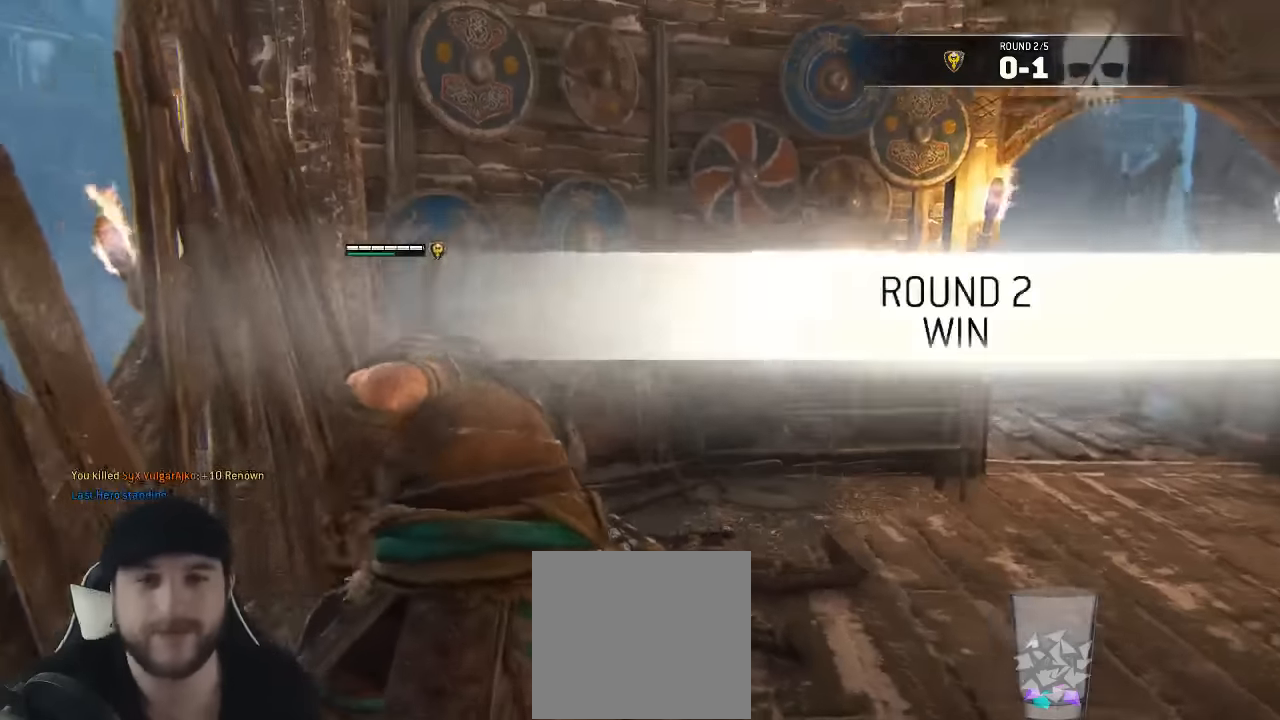
{"buttons": ["L3"], "left_stick": "up-right", "right_stick": "center", "events": [[100, "right_stick", "center"], [333, "left_stick", "up-right"]]}
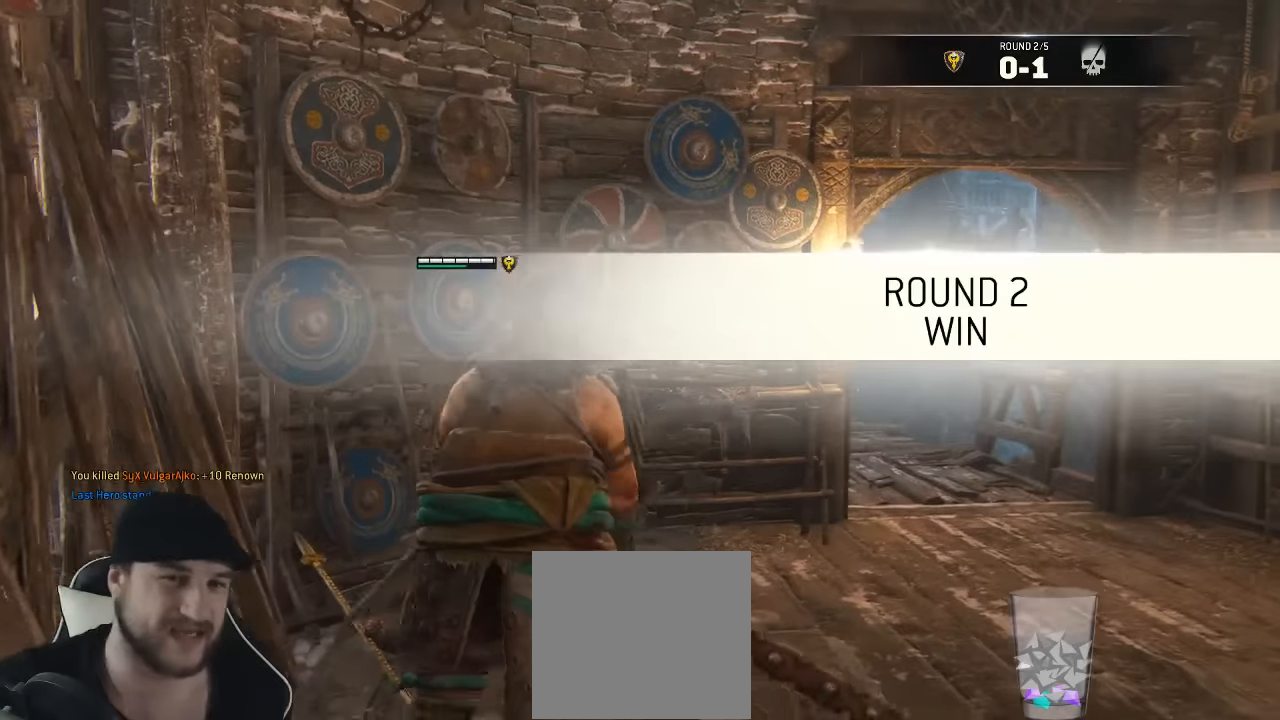
{"buttons": ["L3"], "left_stick": "up-right", "right_stick": "right", "events": [[150, "right_stick", "up"], [216, "right_stick", "right"]]}
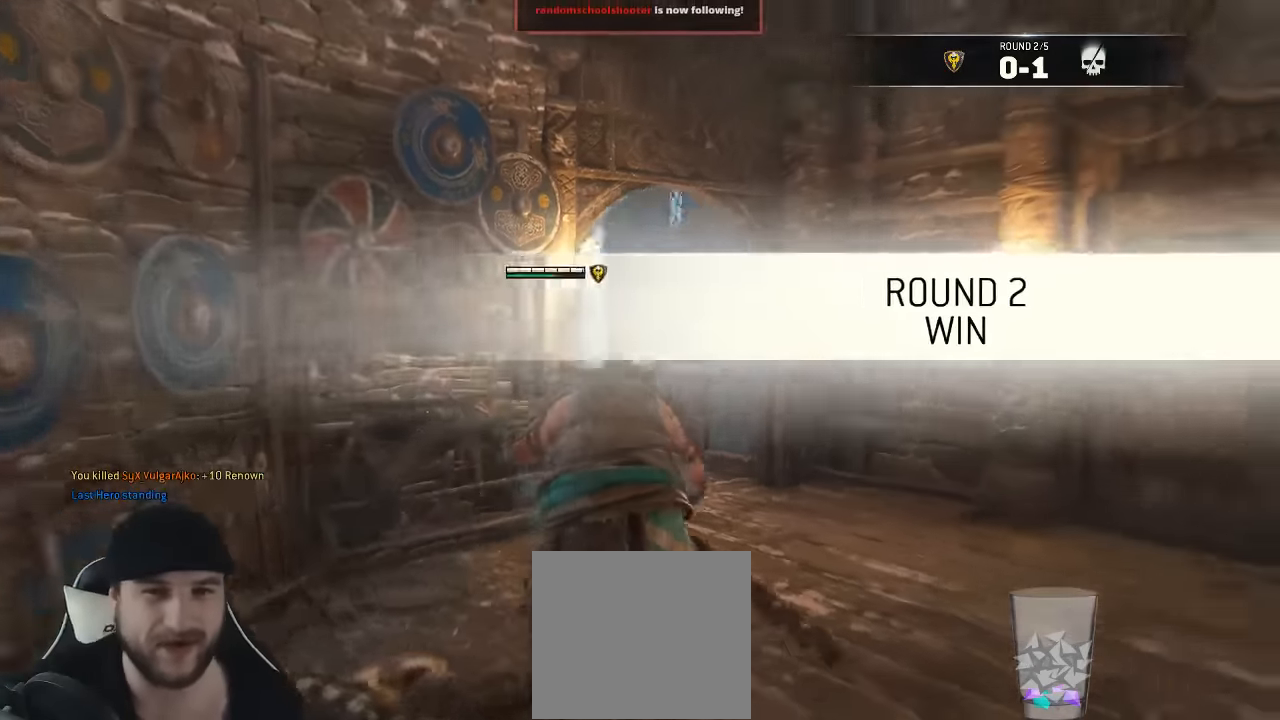
{"buttons": [], "left_stick": "up-right", "right_stick": "right", "events": [[150, "L3", "up"]]}
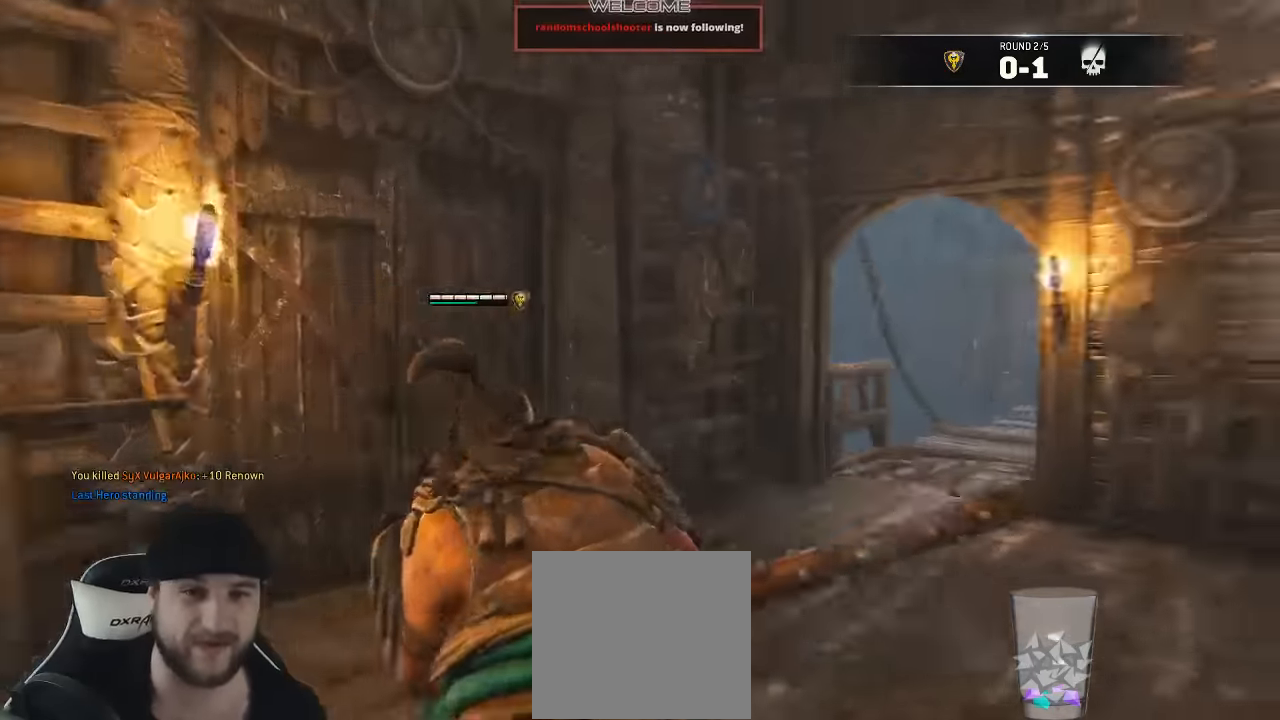
{"buttons": ["L3"], "left_stick": "up-left", "right_stick": "center", "events": [[50, "left_stick", "up"], [183, "right_stick", "center"], [300, "left_stick", "up-left"], [433, "L3", "down"]]}
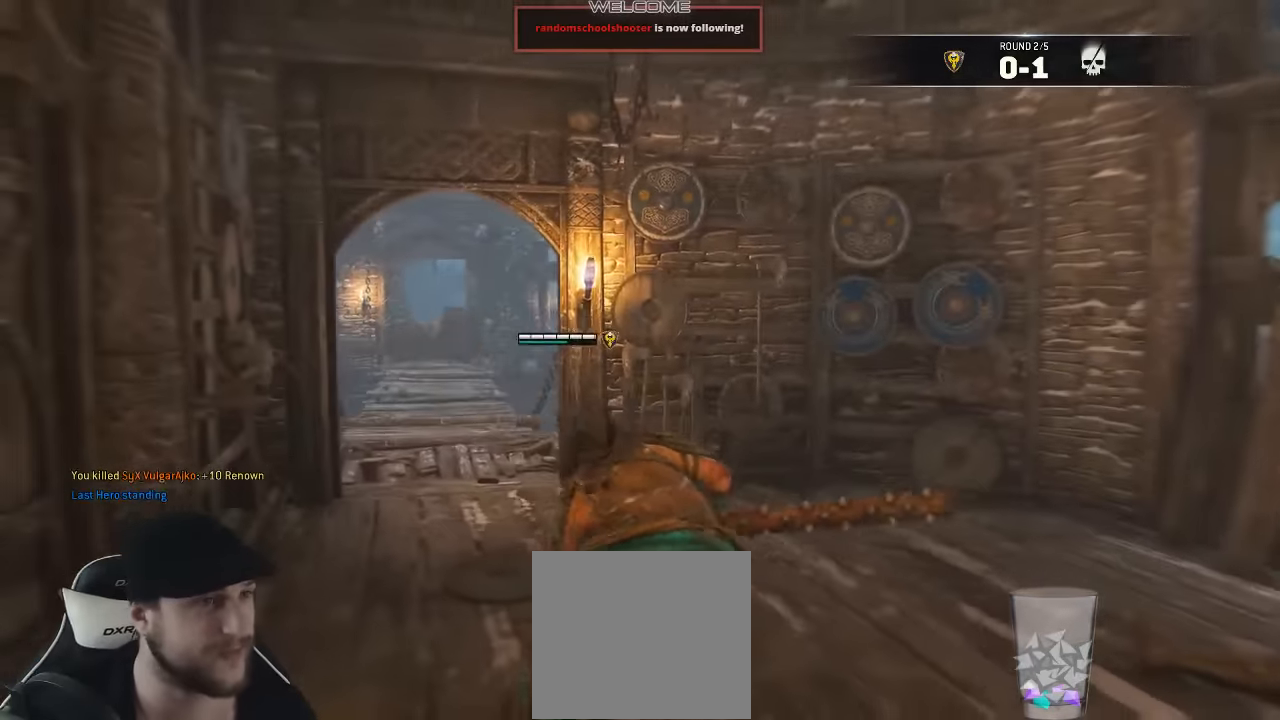
{"buttons": ["L3"], "left_stick": "up-left", "right_stick": "center", "events": [[283, "right_stick", "down-left"], [400, "right_stick", "center"]]}
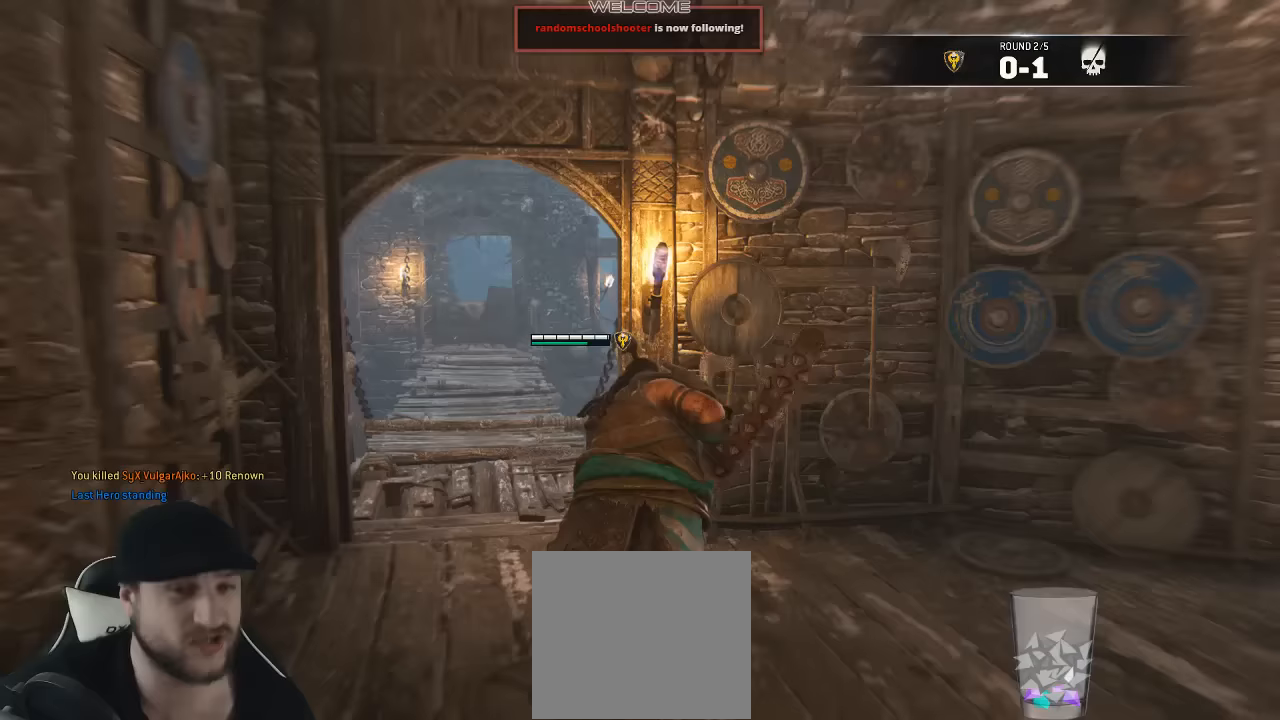
{"buttons": ["L3"], "left_stick": "up-left", "right_stick": "center", "events": [[33, "L3", "up"], [367, "L3", "down"]]}
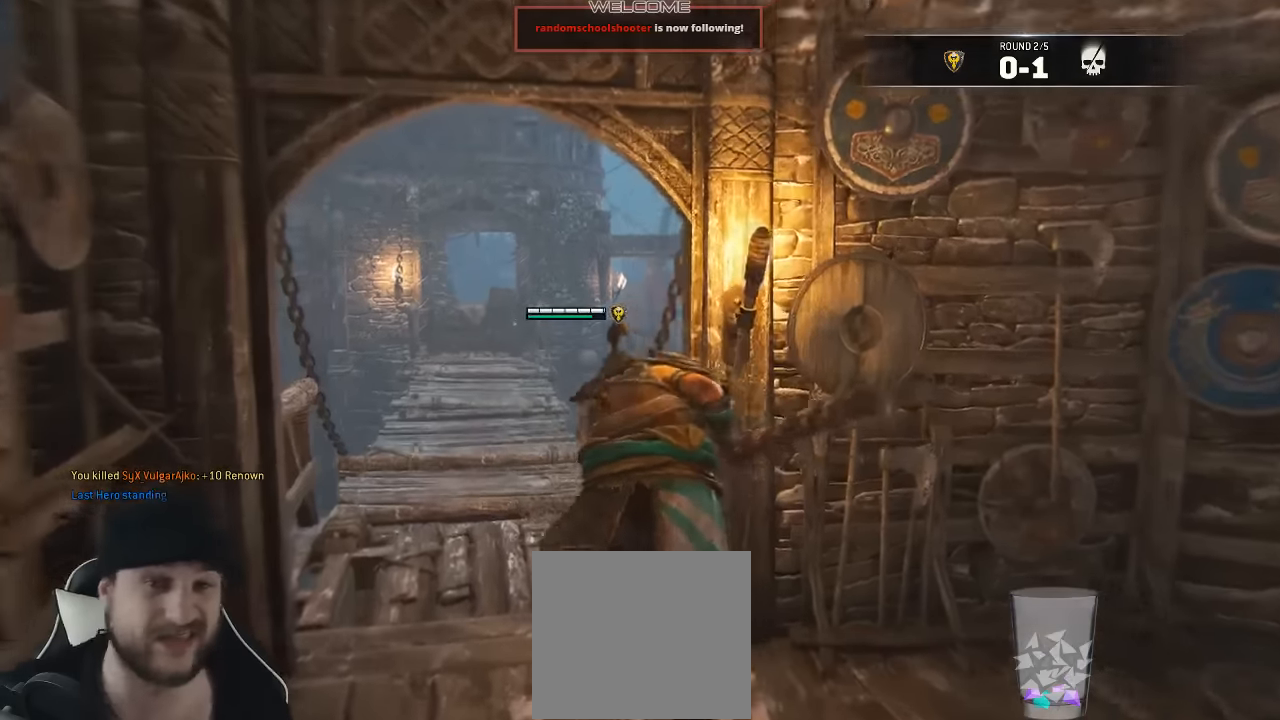
{"buttons": ["A", "L3"], "left_stick": "up-left", "right_stick": "center", "events": [[267, "A", "down"]]}
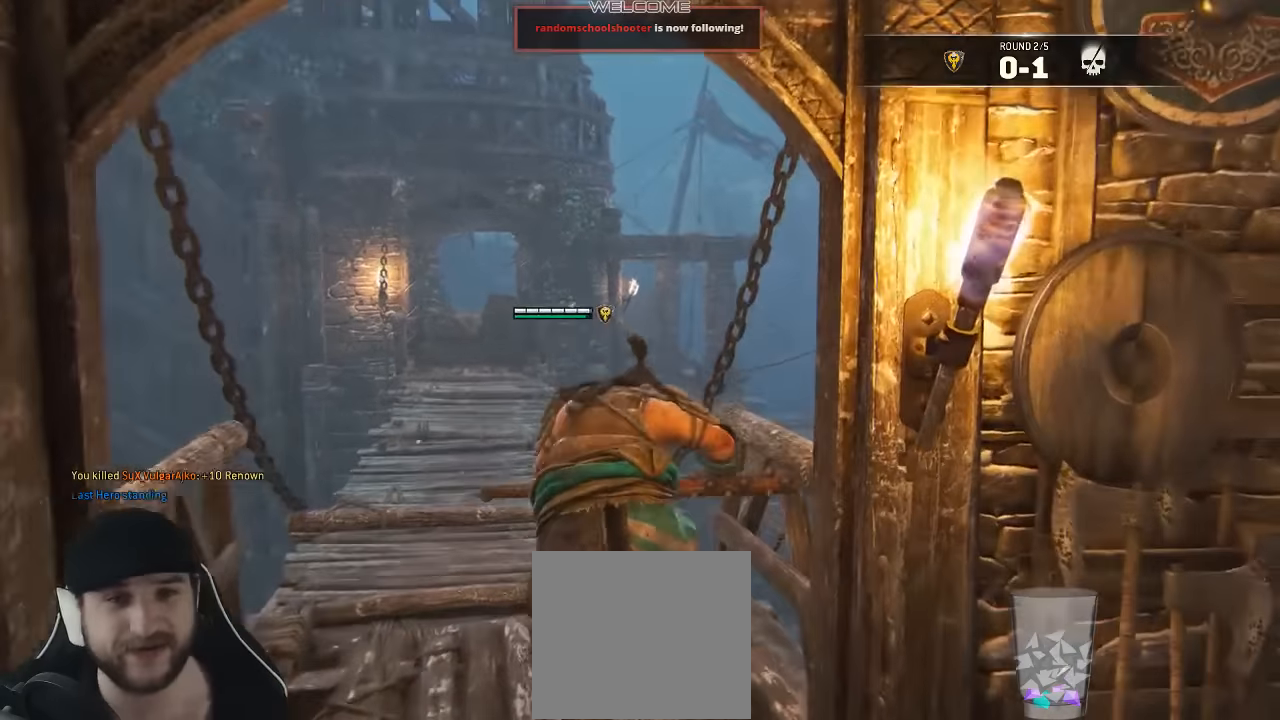
{"buttons": ["A", "L3"], "left_stick": "up-left", "right_stick": "center", "events": []}
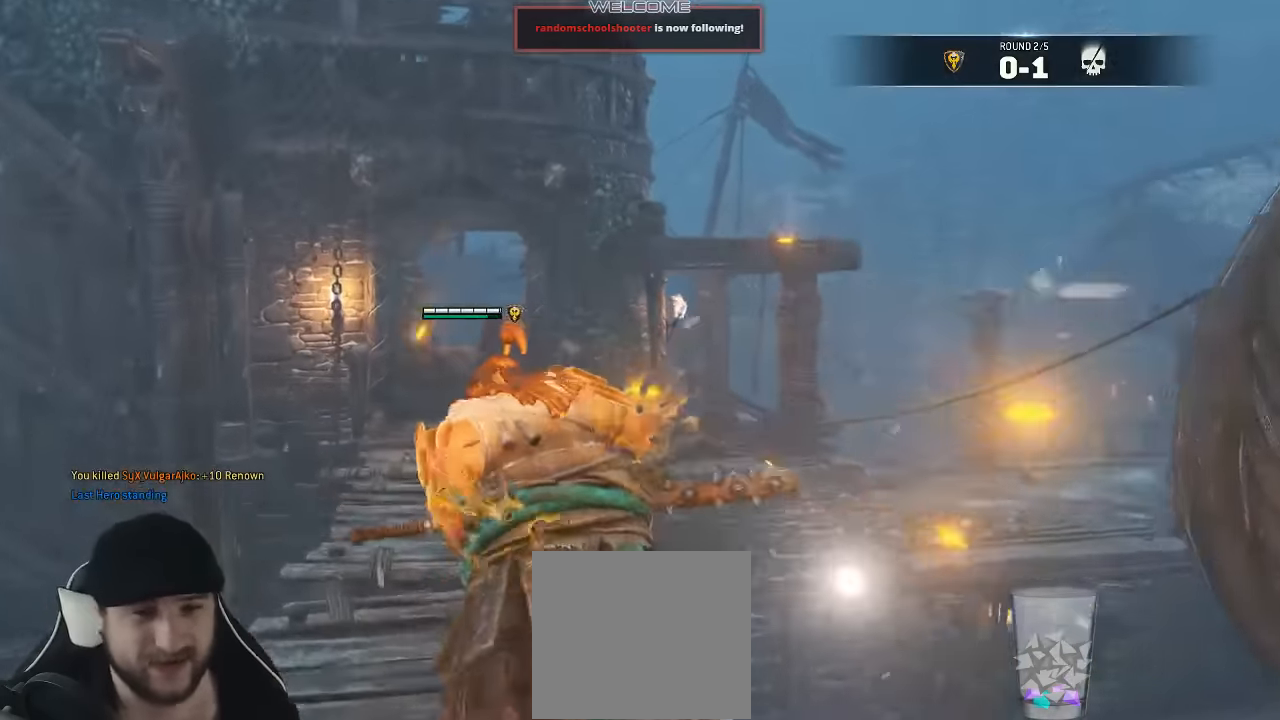
{"buttons": [], "left_stick": "up", "right_stick": "center", "events": [[100, "L3", "up"], [317, "left_stick", "up"], [367, "A", "up"]]}
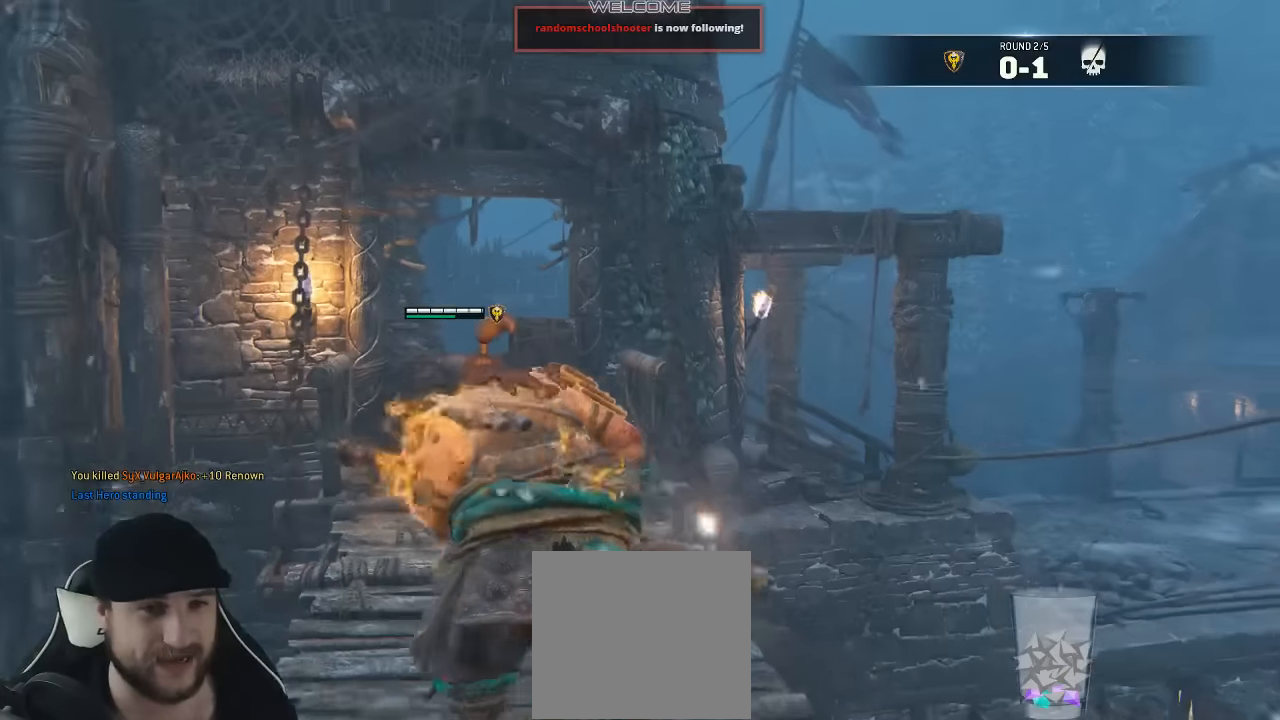
{"buttons": [], "left_stick": "up-left", "right_stick": "center", "events": [[233, "B", "down"], [283, "left_stick", "up-left"], [350, "B", "up"]]}
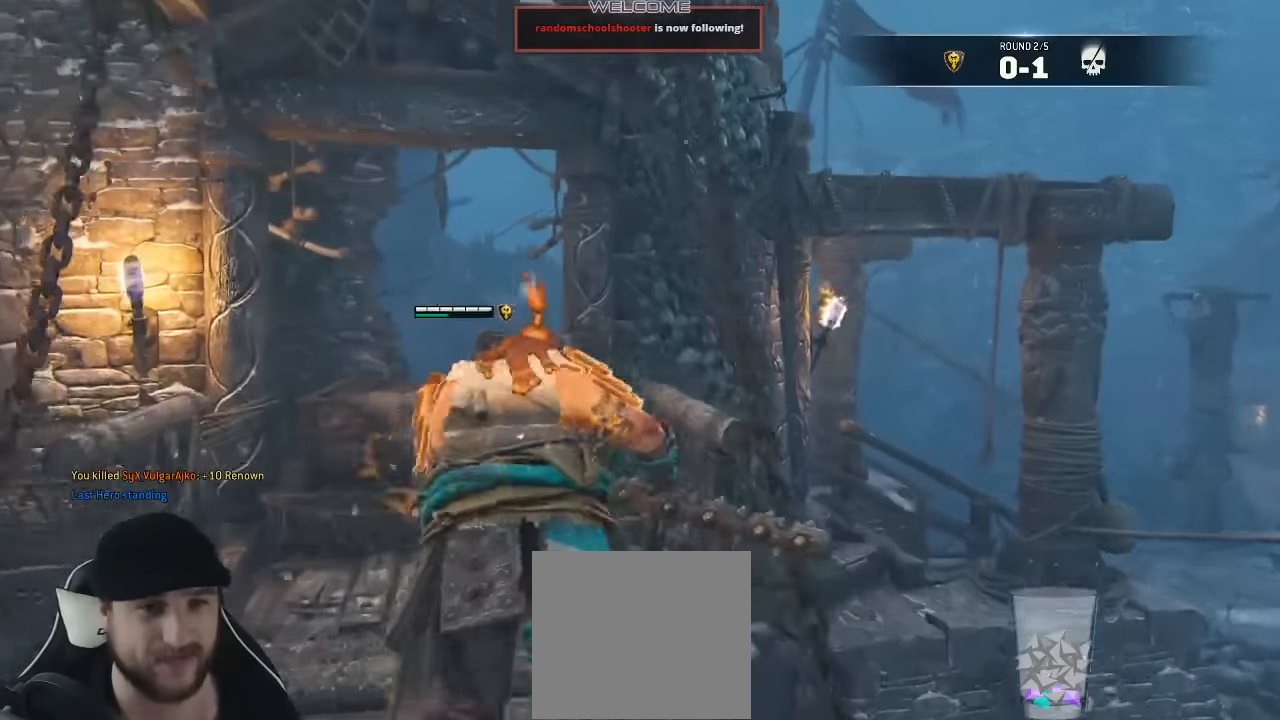
{"buttons": [], "left_stick": "up-left", "right_stick": "right", "events": [[117, "right_stick", "right"]]}
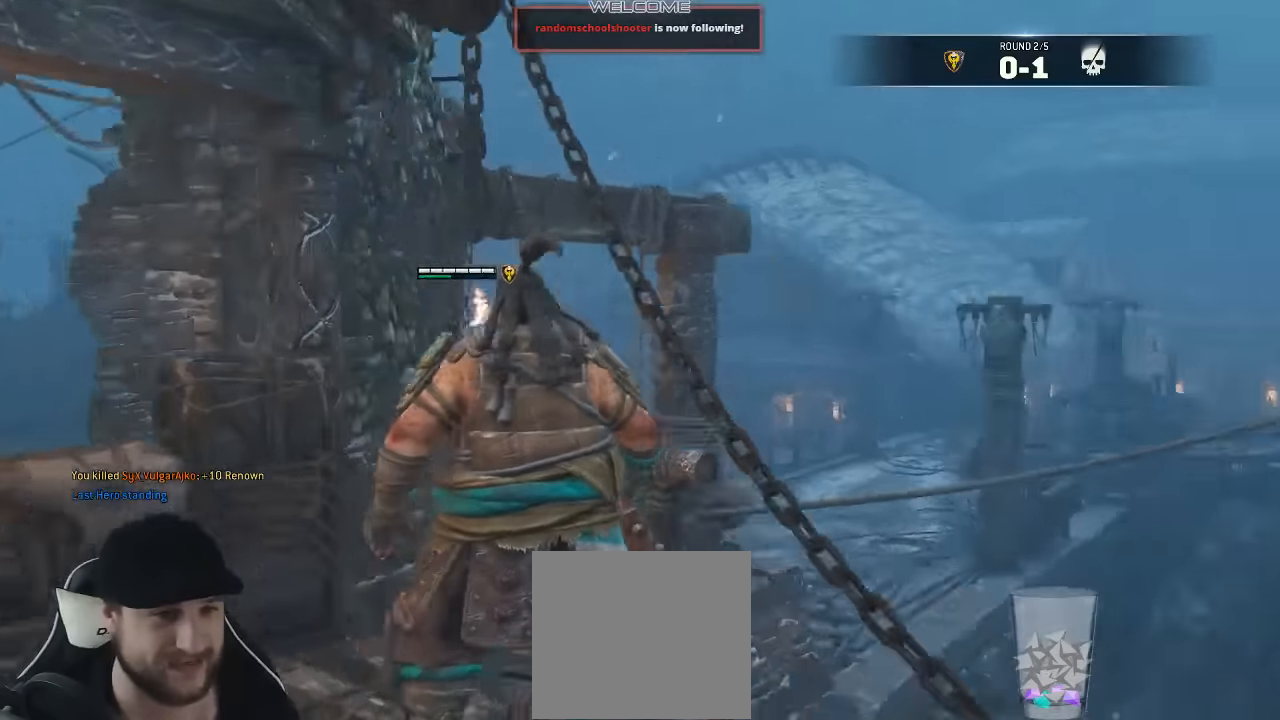
{"buttons": ["L3"], "left_stick": "up-right", "right_stick": "right", "events": [[50, "left_stick", "right"], [467, "L3", "down"], [500, "left_stick", "up-right"]]}
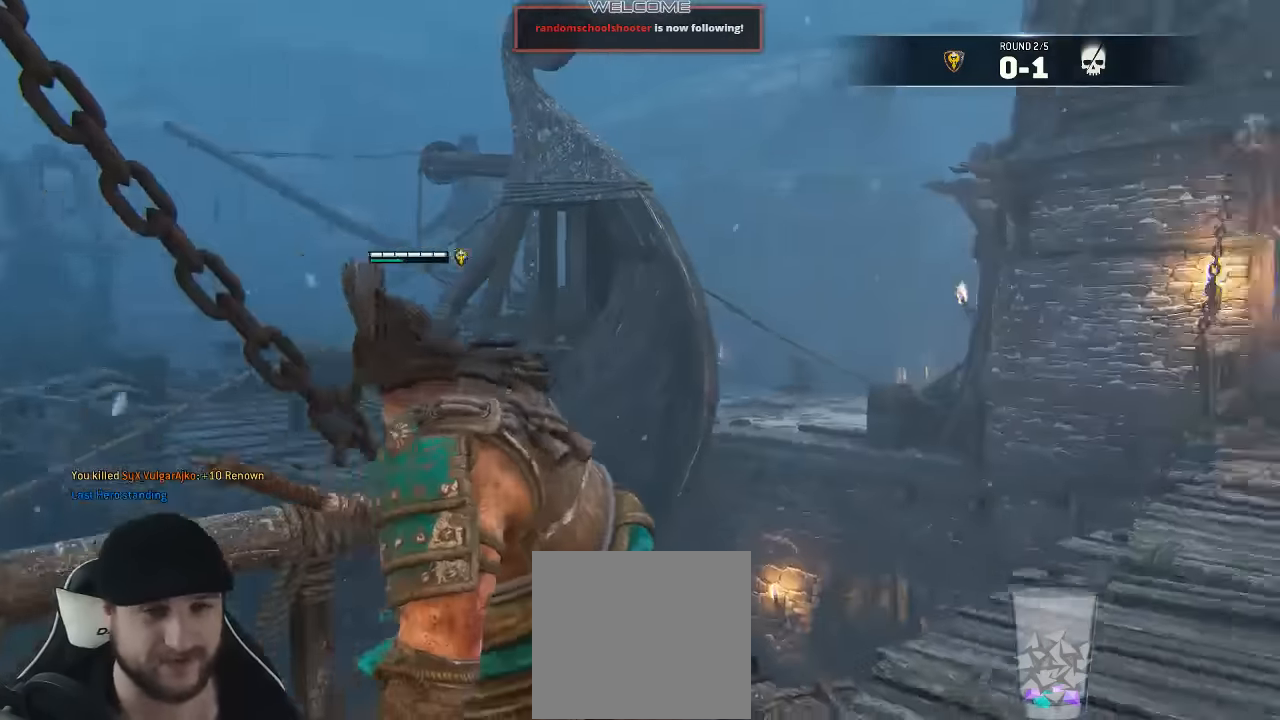
{"buttons": ["L3"], "left_stick": "up", "right_stick": "center", "events": [[150, "right_stick", "center"], [217, "left_stick", "up"]]}
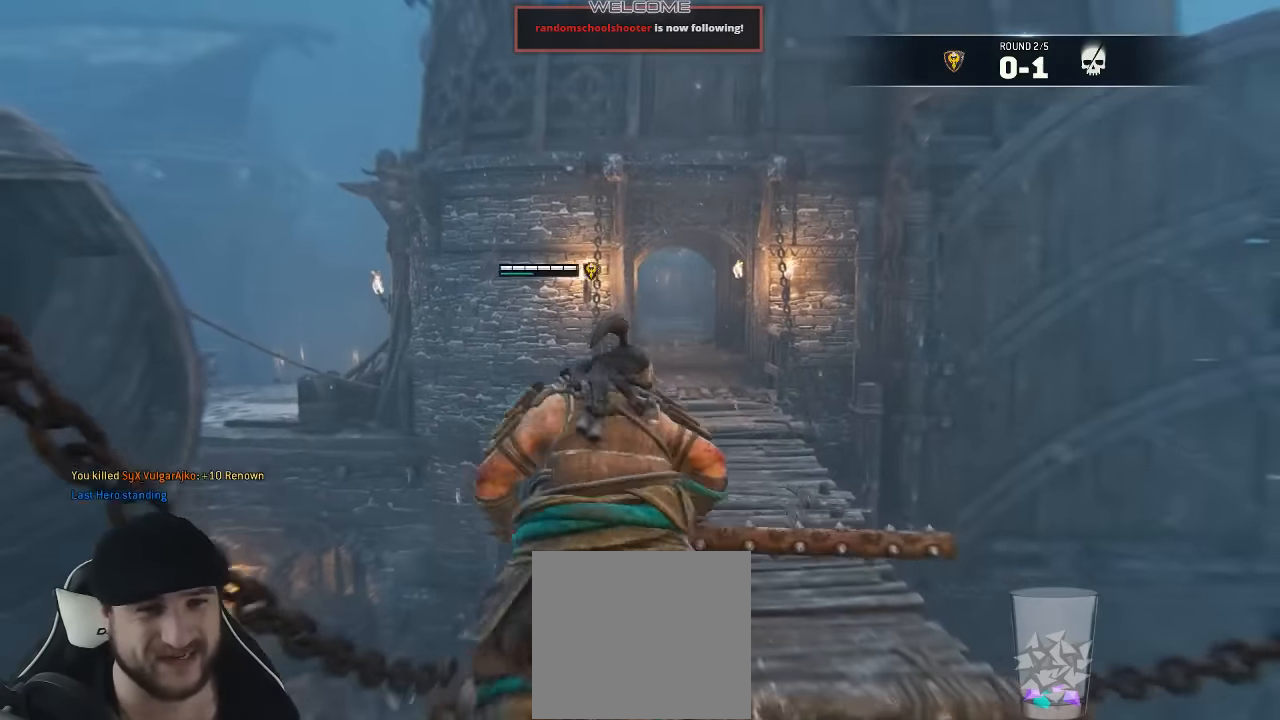
{"buttons": ["L3"], "left_stick": "up", "right_stick": "center", "events": []}